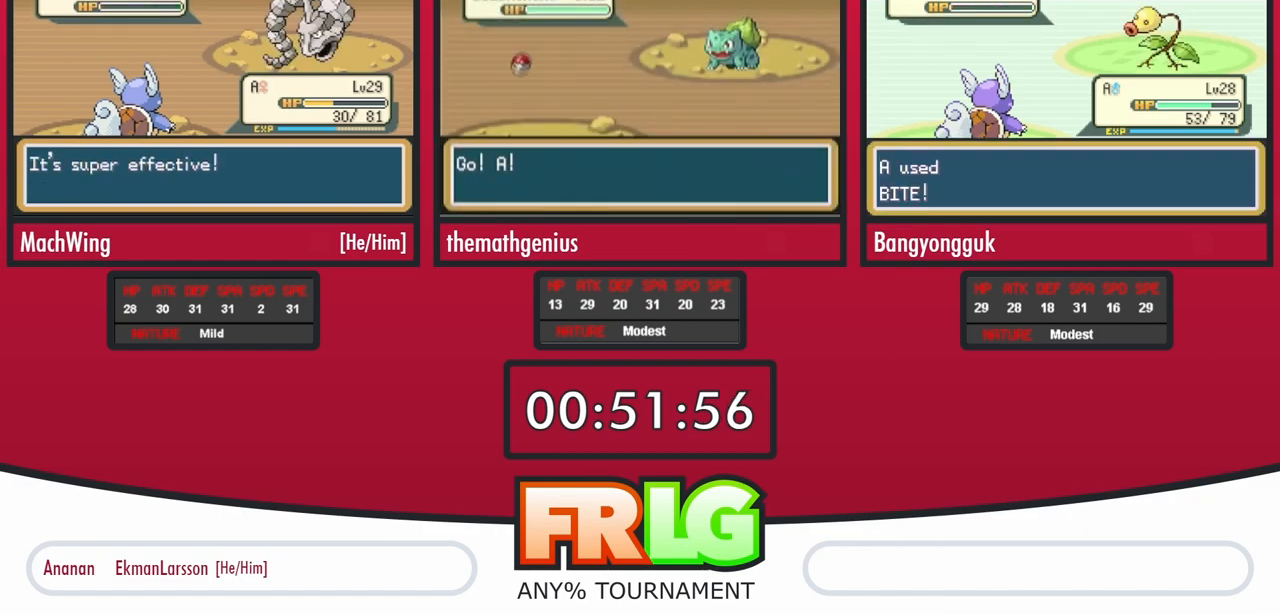
Gameplay with a controller (Nintendo layout); each line is a JSON object with the inputs held at the frame after it (dt_ms = milliseconds from this image to that frame). "events" lists button and stick changes between this image and that frame as [ms after this image, input, new state], when the widget could be followed in between. Not read: A L3 R3.
{"dt_ms": 1000, "buttons": ["L1"]}
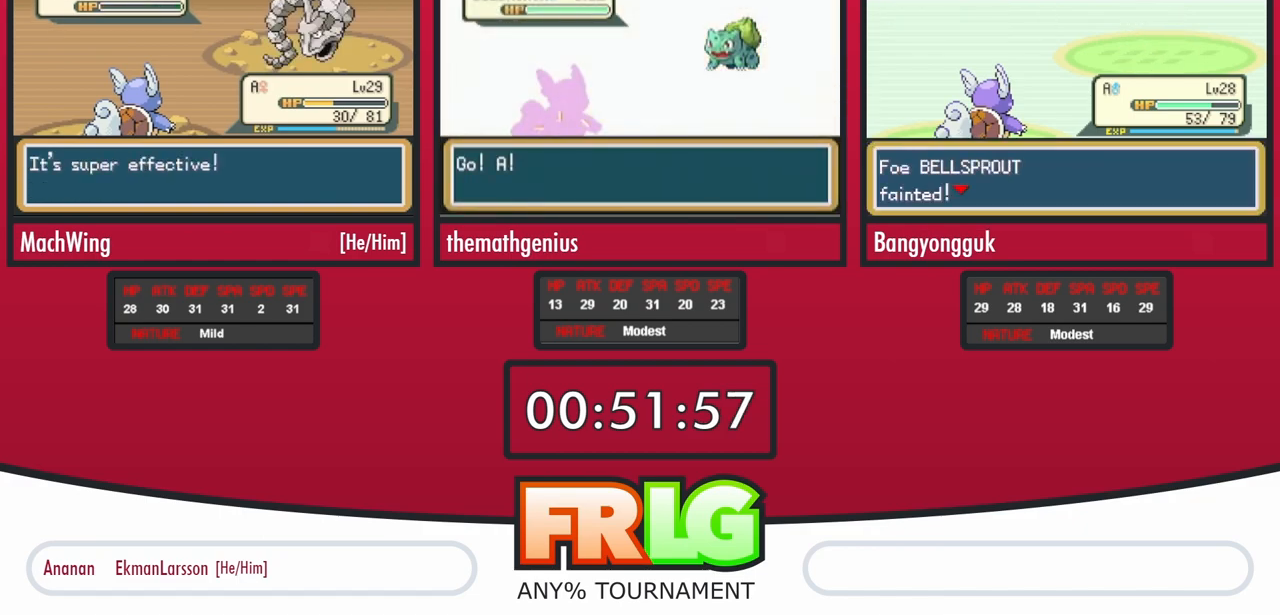
{"dt_ms": 500, "buttons": [], "events": [[50, "B", "down"], [67, "L1", "up"], [350, "B", "up"], [400, "B", "down"], [467, "B", "up"]]}
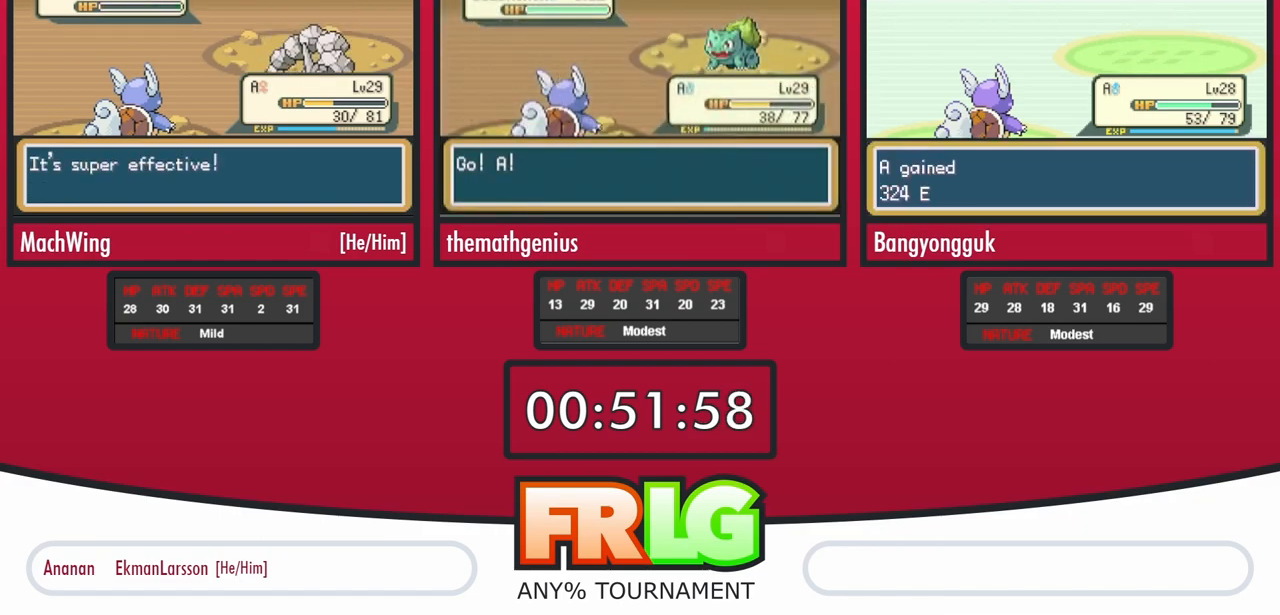
{"dt_ms": 1000, "buttons": [], "events": [[33, "B", "down"], [267, "B", "up"], [317, "B", "down"], [383, "B", "up"], [617, "B", "down"], [717, "B", "up"], [767, "B", "down"], [833, "B", "up"], [900, "B", "down"], [983, "B", "up"]]}
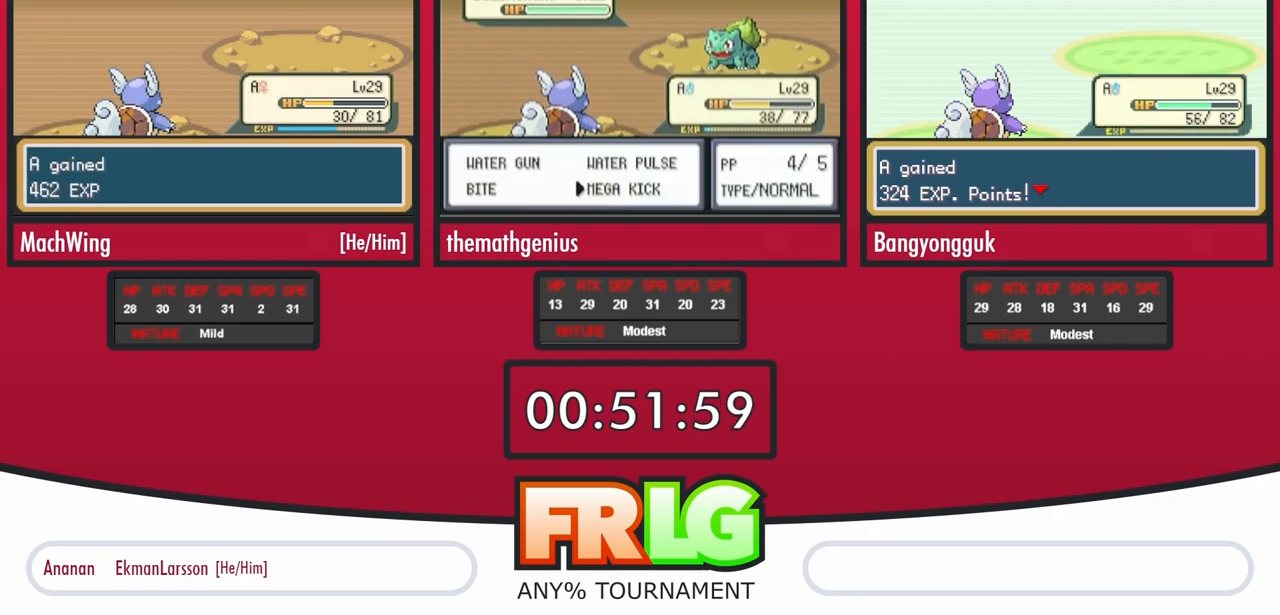
{"dt_ms": 500, "buttons": ["B"], "events": [[50, "B", "down"], [133, "B", "up"], [200, "B", "down"], [283, "B", "up"], [350, "B", "down"], [433, "B", "up"], [500, "B", "down"]]}
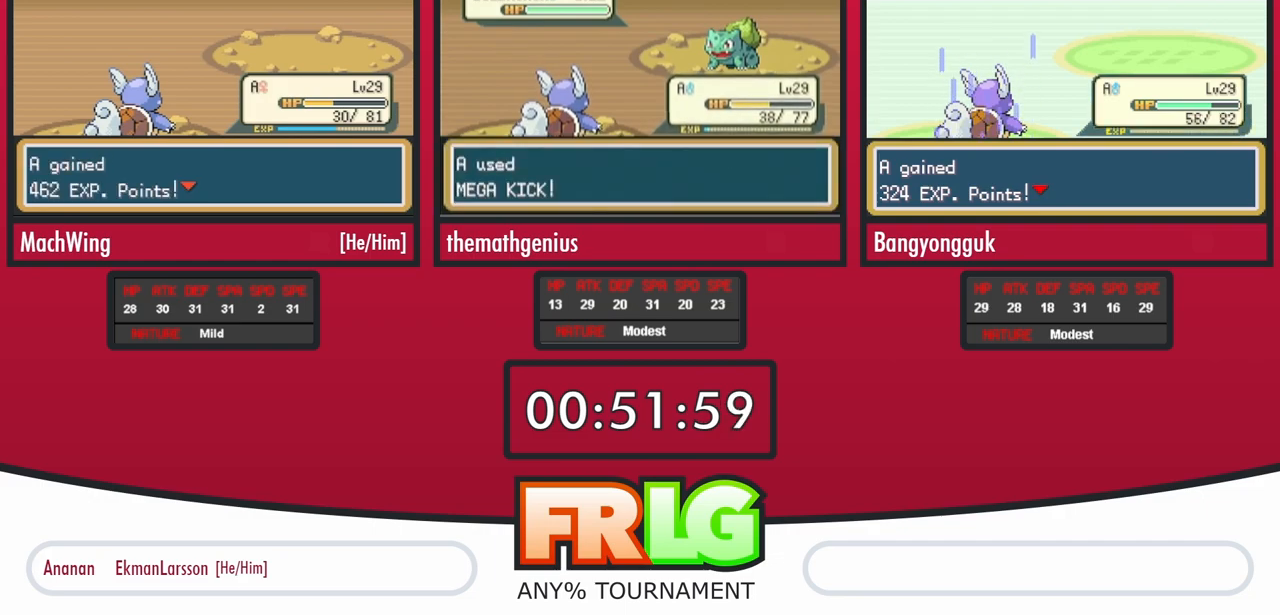
{"dt_ms": 500, "buttons": ["B"], "events": [[83, "B", "up"], [167, "B", "down"], [233, "B", "up"], [317, "B", "down"], [400, "B", "up"], [467, "B", "down"]]}
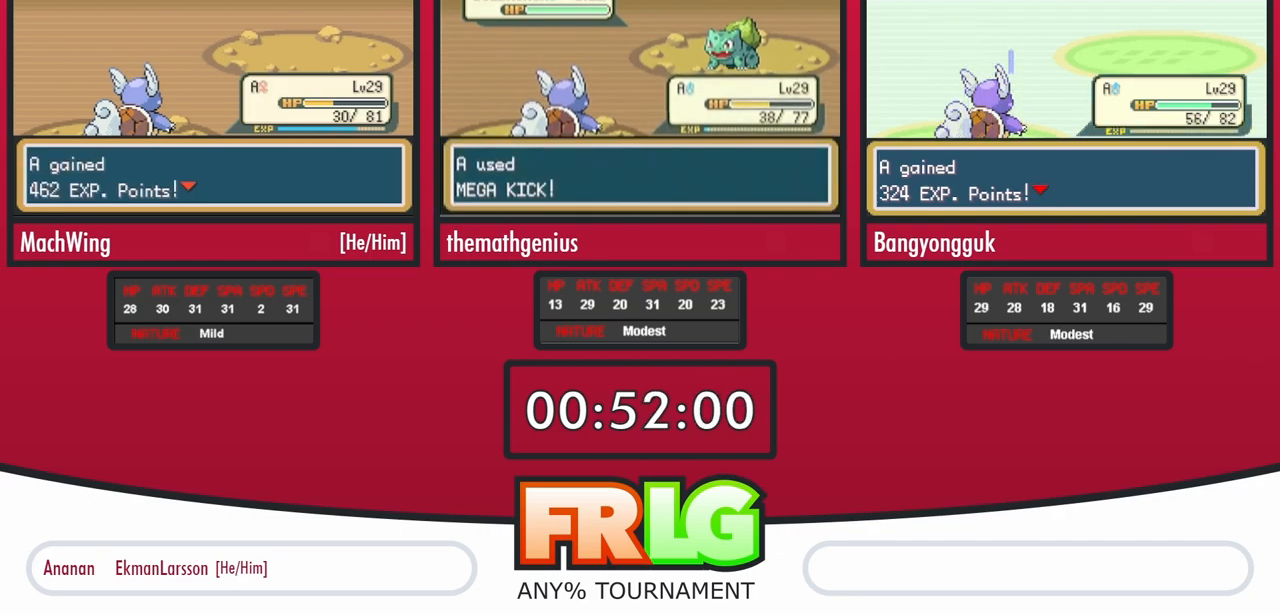
{"dt_ms": 500, "buttons": [], "events": [[50, "B", "up"], [133, "B", "down"], [200, "B", "up"], [300, "B", "down"], [350, "B", "up"], [450, "B", "down"], [500, "B", "up"]]}
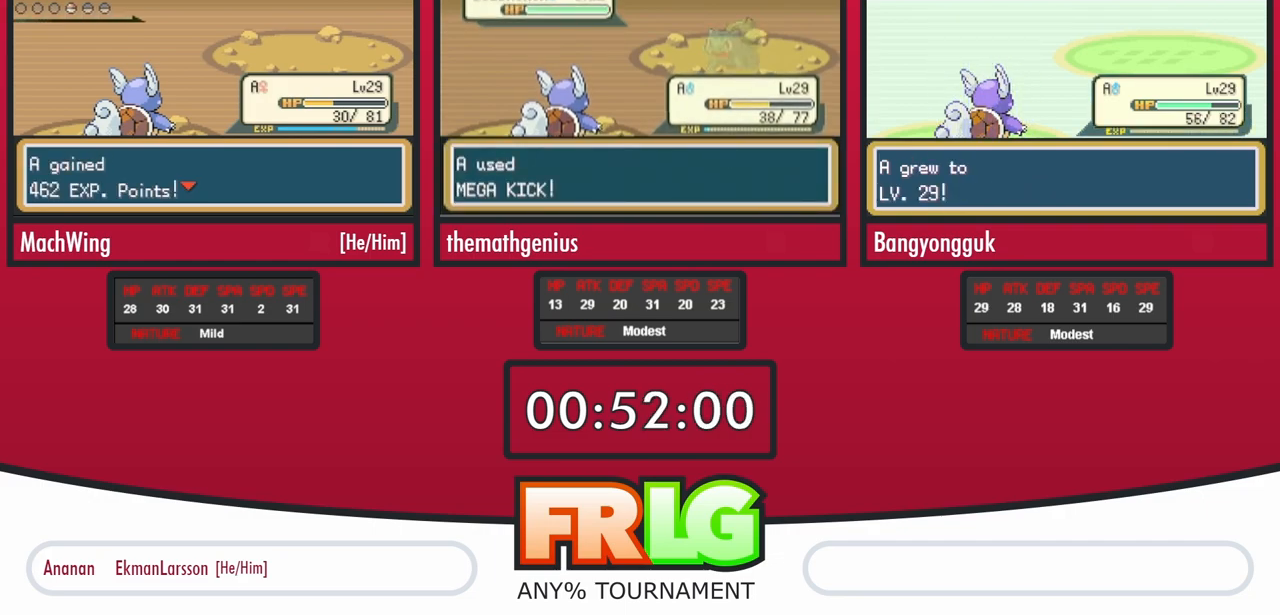
{"dt_ms": 500, "buttons": [], "events": [[100, "B", "down"], [150, "B", "up"], [250, "B", "down"], [317, "B", "up"], [400, "B", "down"], [467, "B", "up"]]}
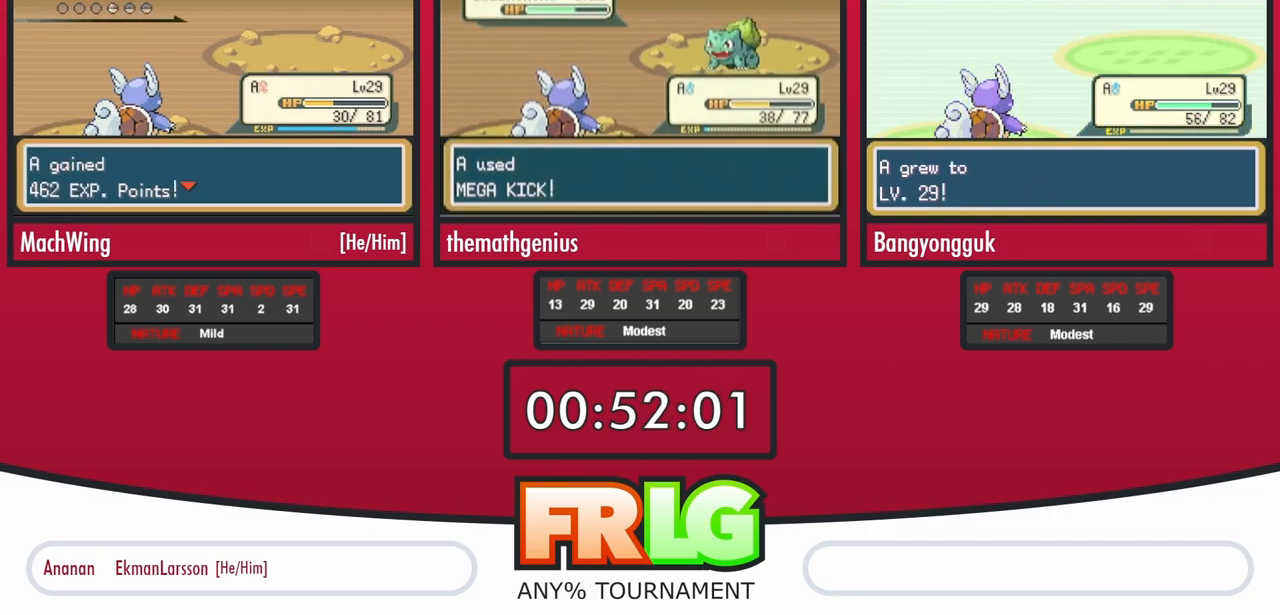
{"dt_ms": 500, "buttons": ["B"], "events": [[50, "B", "down"], [100, "B", "up"], [200, "B", "down"], [267, "B", "up"], [350, "B", "down"], [417, "B", "up"], [500, "B", "down"]]}
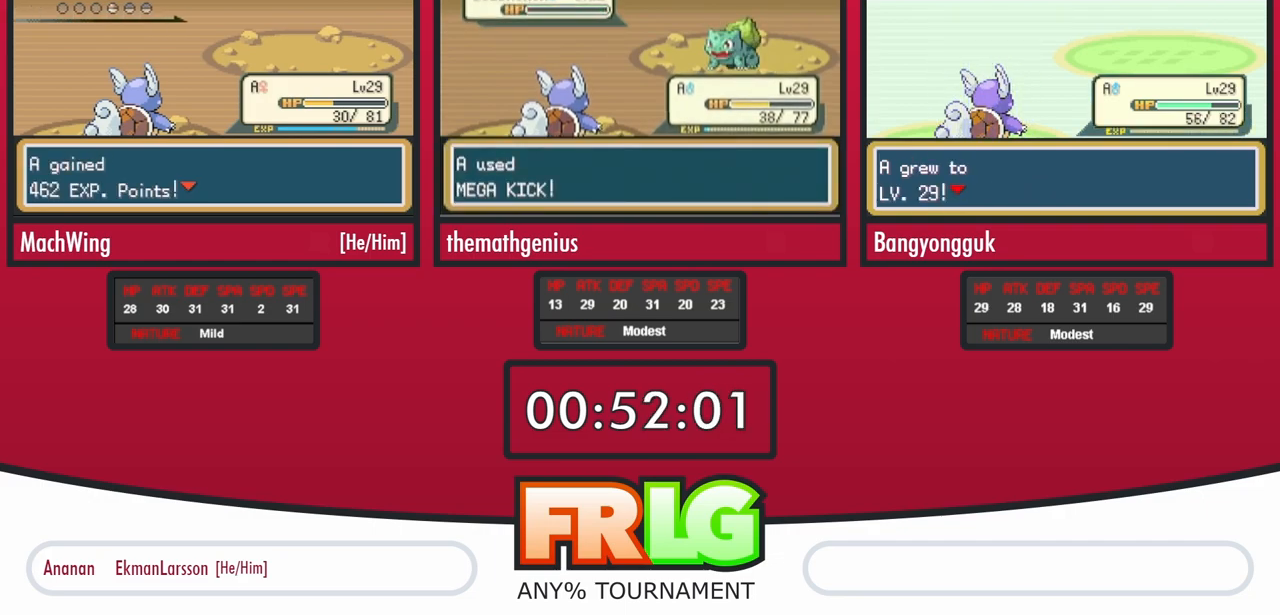
{"dt_ms": 500, "buttons": ["B"], "events": [[83, "B", "up"], [167, "B", "down"], [233, "B", "up"], [317, "B", "down"], [383, "B", "up"], [467, "B", "down"]]}
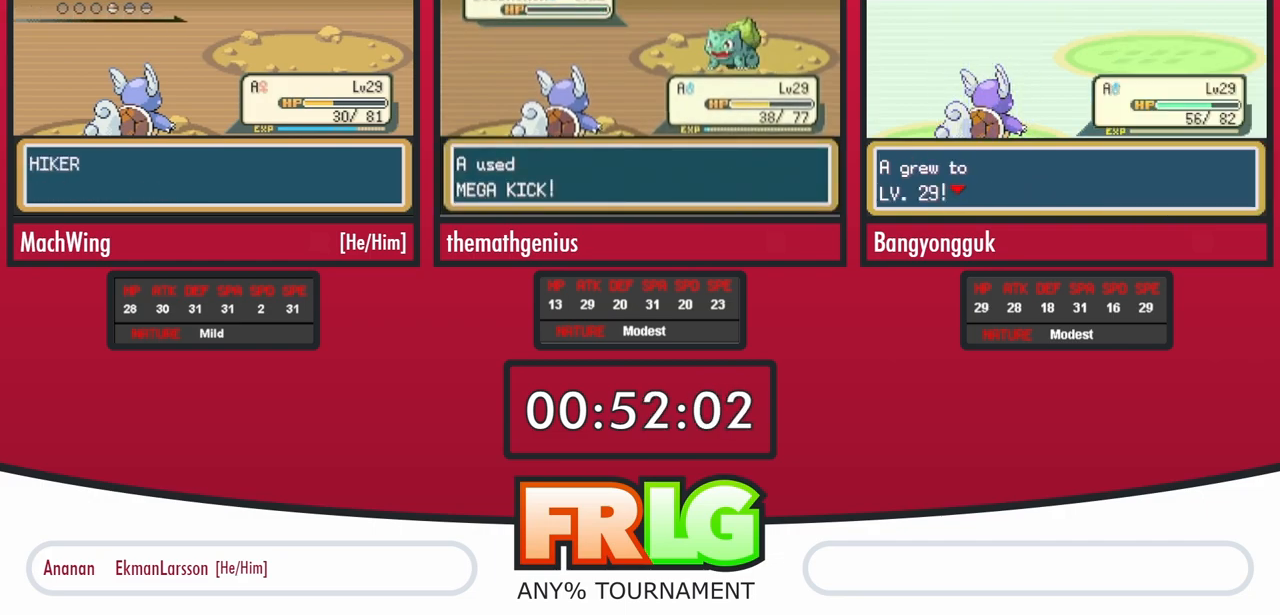
{"dt_ms": 500, "buttons": [], "events": [[33, "B", "up"], [117, "B", "down"], [183, "B", "up"], [267, "B", "down"], [333, "B", "up"], [433, "B", "down"], [500, "B", "up"]]}
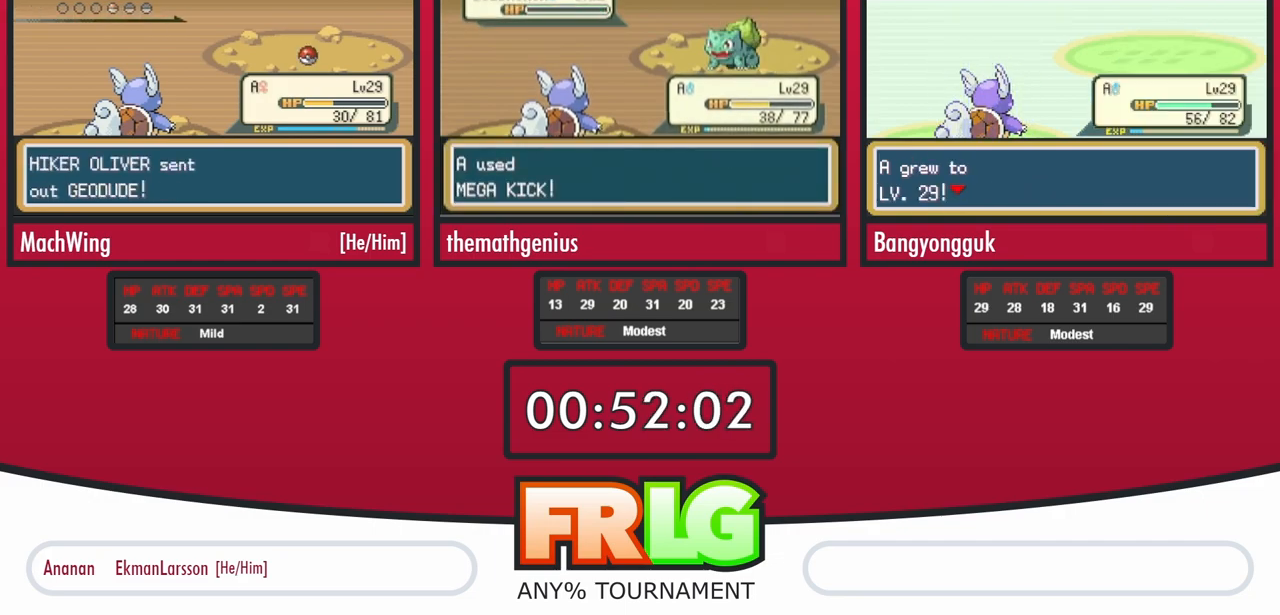
{"dt_ms": 500, "buttons": [], "events": [[100, "B", "down"], [150, "B", "up"], [250, "B", "down"], [317, "B", "up"], [400, "B", "down"], [450, "B", "up"]]}
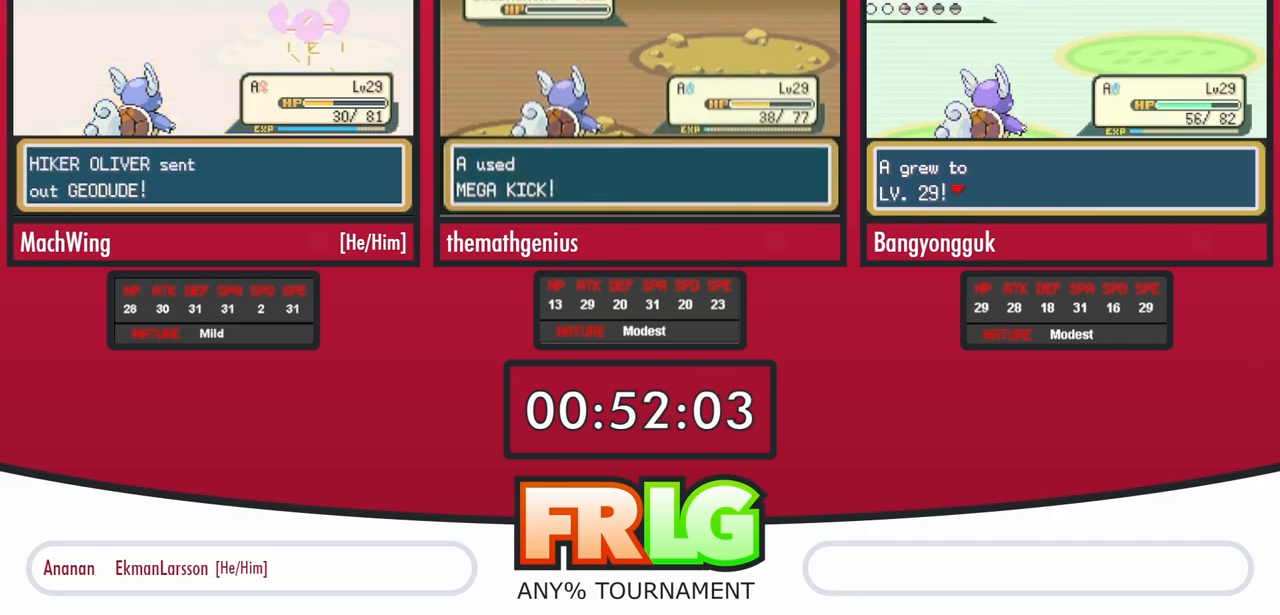
{"dt_ms": 500, "buttons": ["B"], "events": [[33, "B", "down"], [117, "B", "up"], [200, "B", "down"], [300, "B", "up"], [350, "B", "down"], [433, "B", "up"], [500, "B", "down"]]}
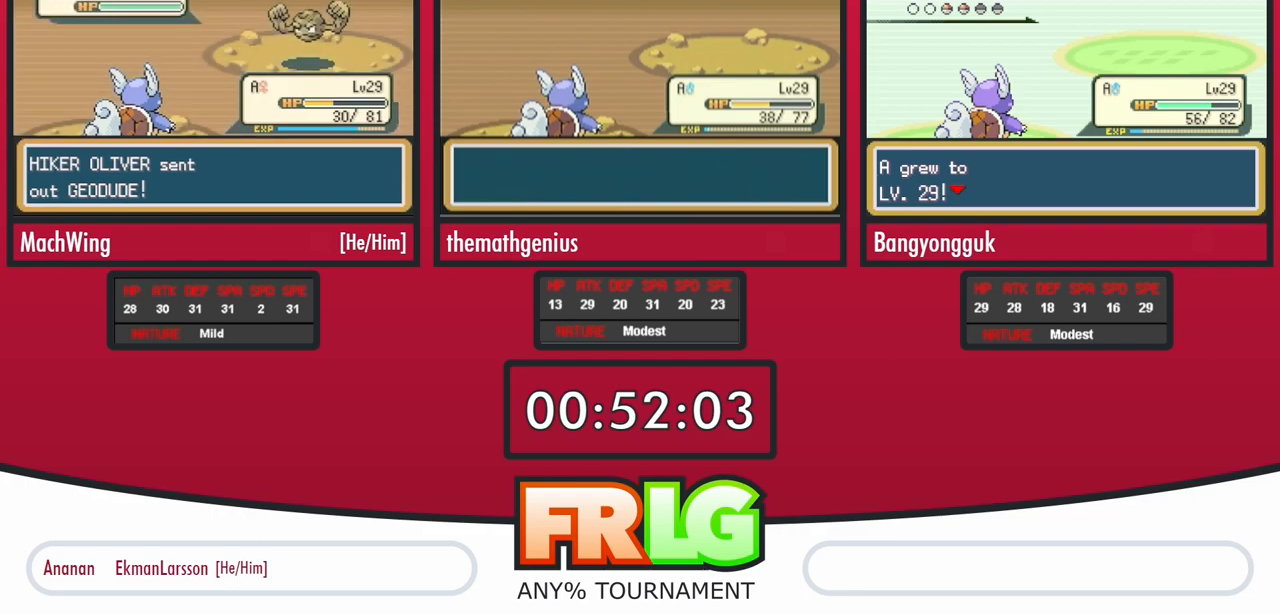
{"dt_ms": 500, "buttons": [], "events": [[117, "B", "up"]]}
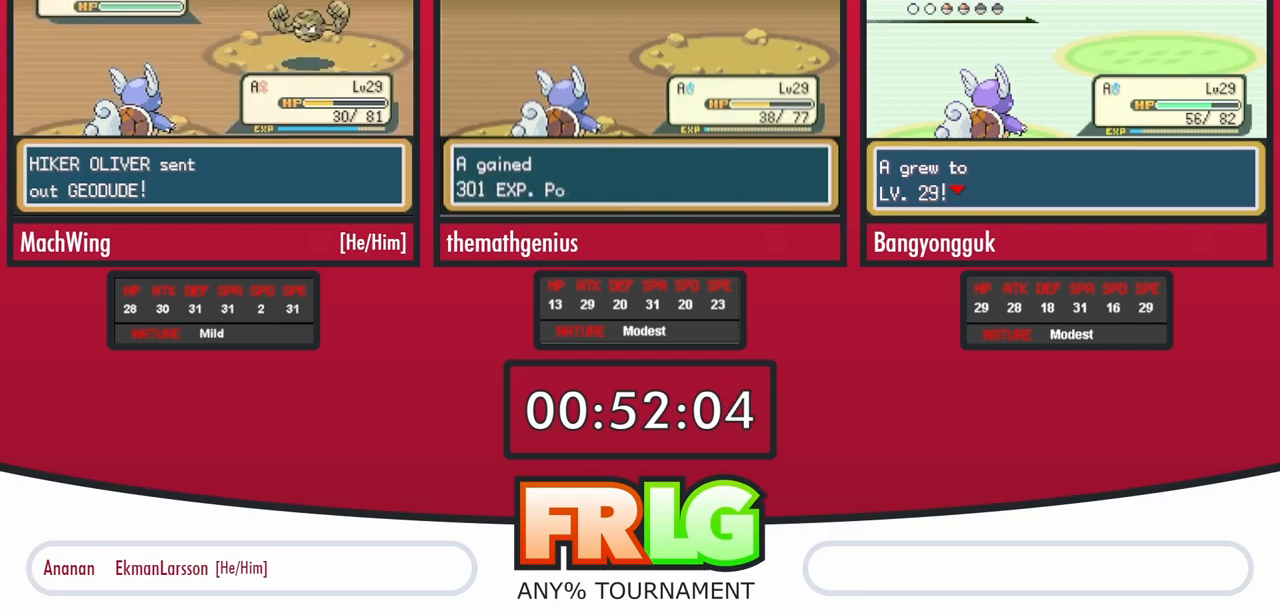
{"dt_ms": 500, "buttons": [], "events": []}
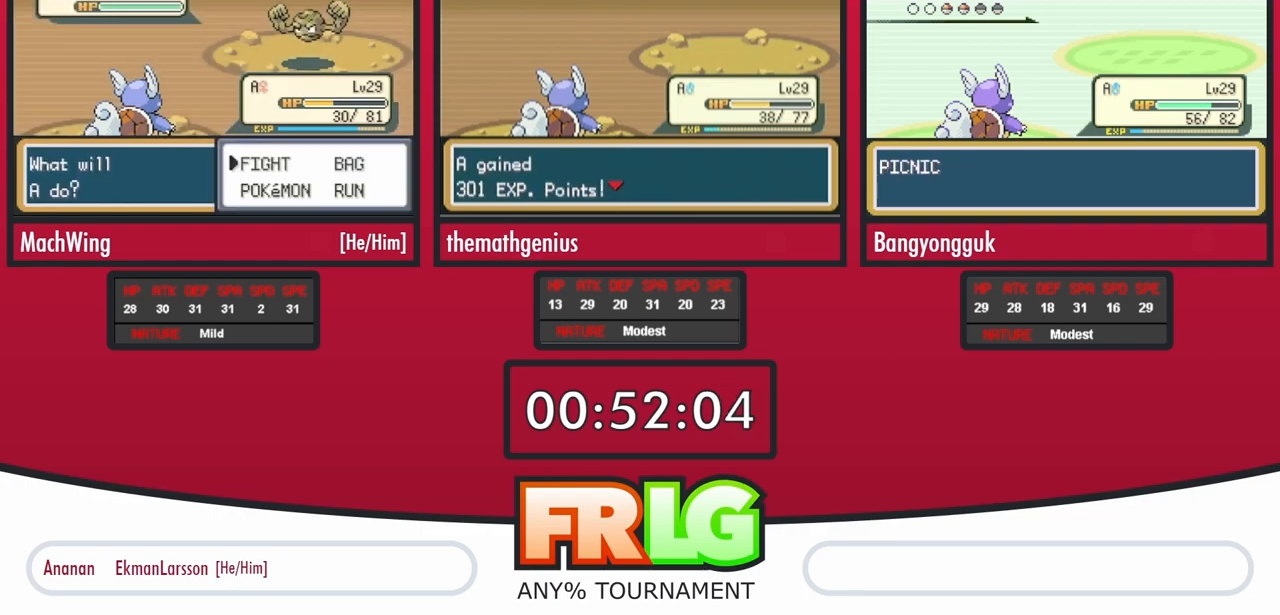
{"dt_ms": 500, "buttons": [], "events": [[100, "DPAD_DOWN", "down"], [233, "DPAD_DOWN", "up"]]}
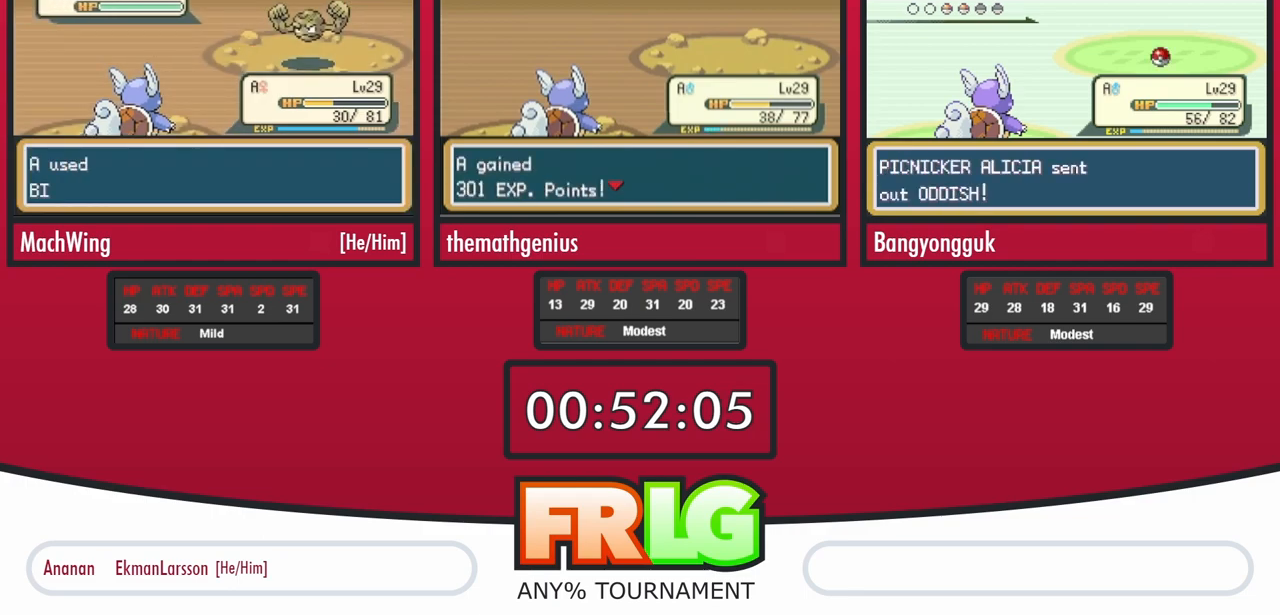
{"dt_ms": 500, "buttons": [], "events": []}
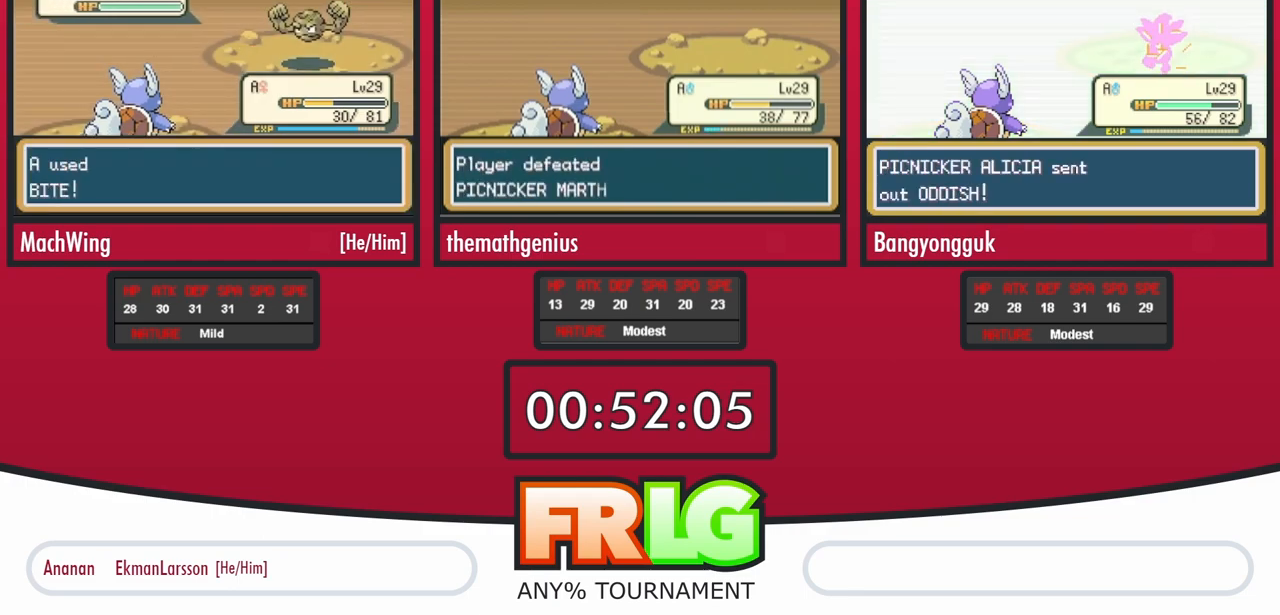
{"dt_ms": 500, "buttons": ["B"], "events": [[300, "B", "down"]]}
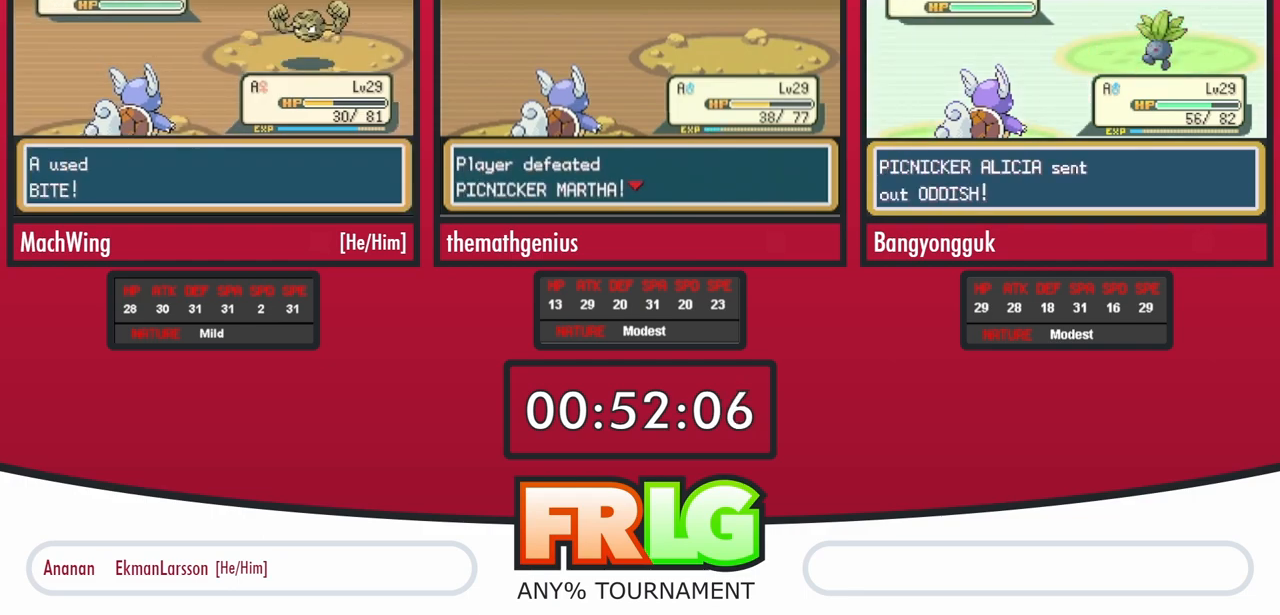
{"dt_ms": 500, "buttons": [], "events": [[17, "B", "up"], [83, "B", "down"], [133, "B", "up"], [233, "B", "down"], [317, "B", "up"]]}
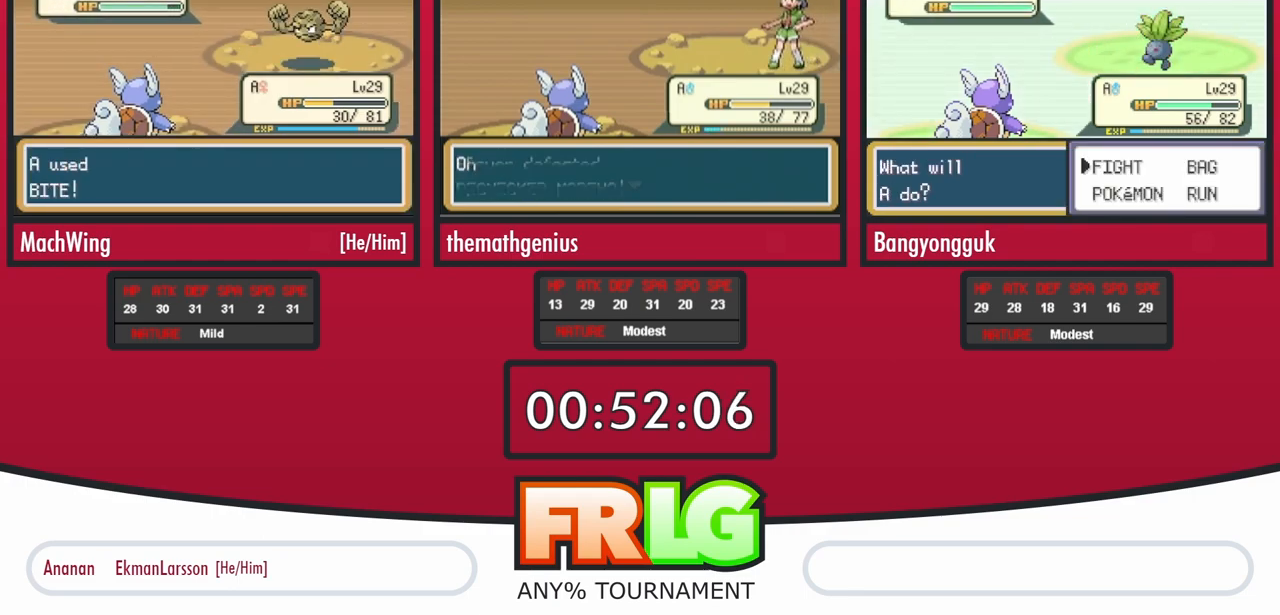
{"dt_ms": 500, "buttons": ["B"], "events": [[17, "B", "down"], [100, "B", "up"], [183, "B", "down"], [233, "B", "up"], [317, "B", "down"], [383, "B", "up"], [467, "B", "down"]]}
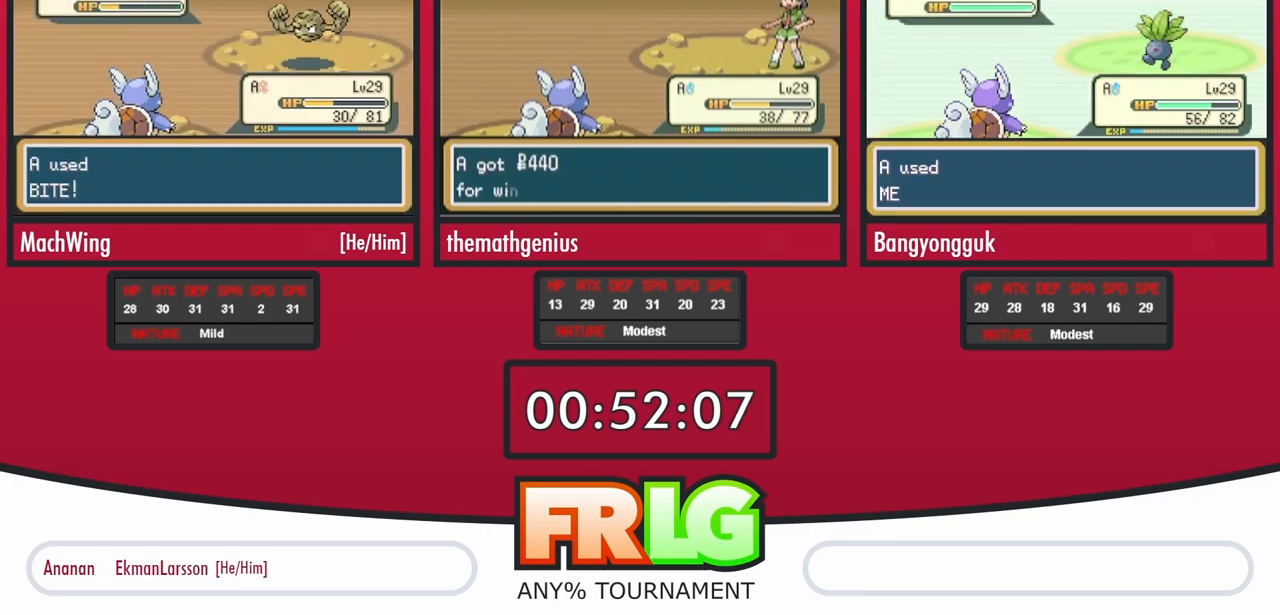
{"dt_ms": 500, "buttons": [], "events": [[50, "B", "up"], [117, "B", "down"], [200, "B", "up"], [283, "B", "down"], [350, "B", "up"], [433, "B", "down"], [500, "B", "up"]]}
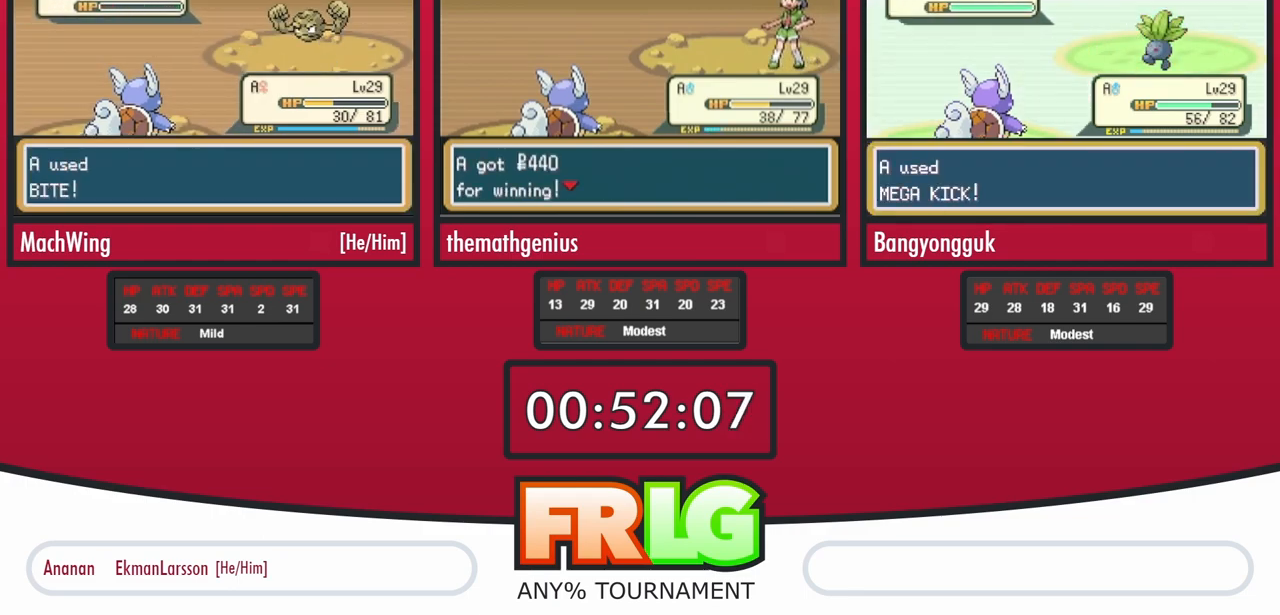
{"dt_ms": 500, "buttons": [], "events": [[83, "B", "down"], [167, "B", "up"], [233, "B", "down"], [300, "B", "up"], [383, "B", "down"], [450, "B", "up"]]}
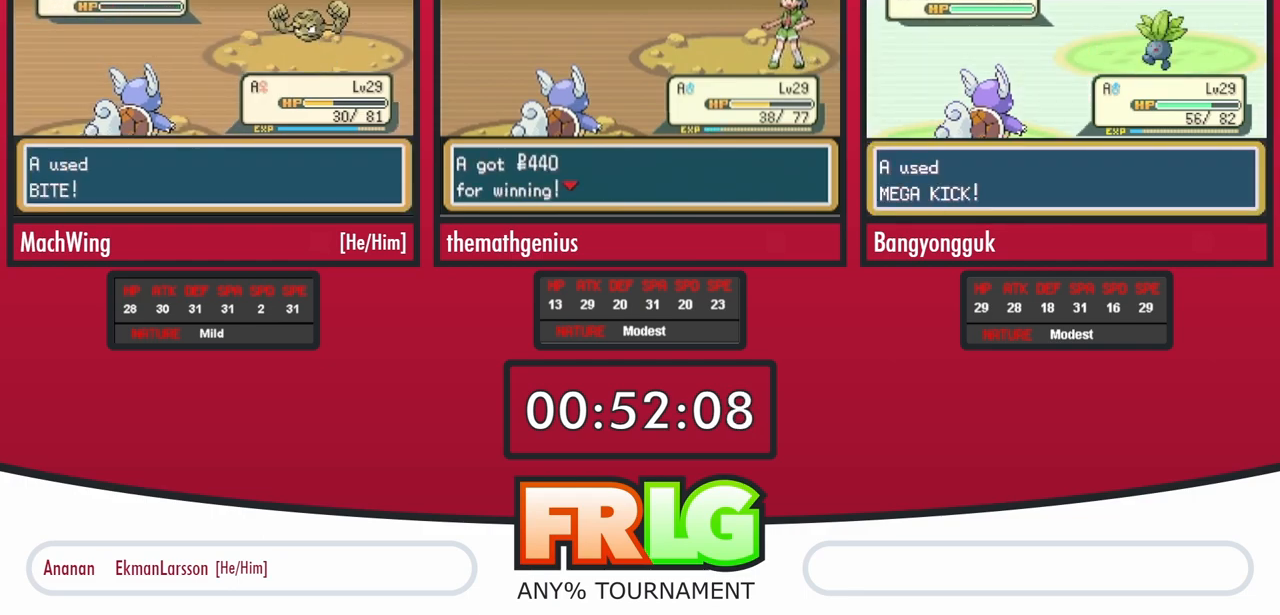
{"dt_ms": 500, "buttons": ["B"], "events": [[33, "B", "down"], [83, "B", "up"], [200, "B", "down"], [250, "B", "up"], [317, "B", "down"], [383, "B", "up"], [483, "B", "down"]]}
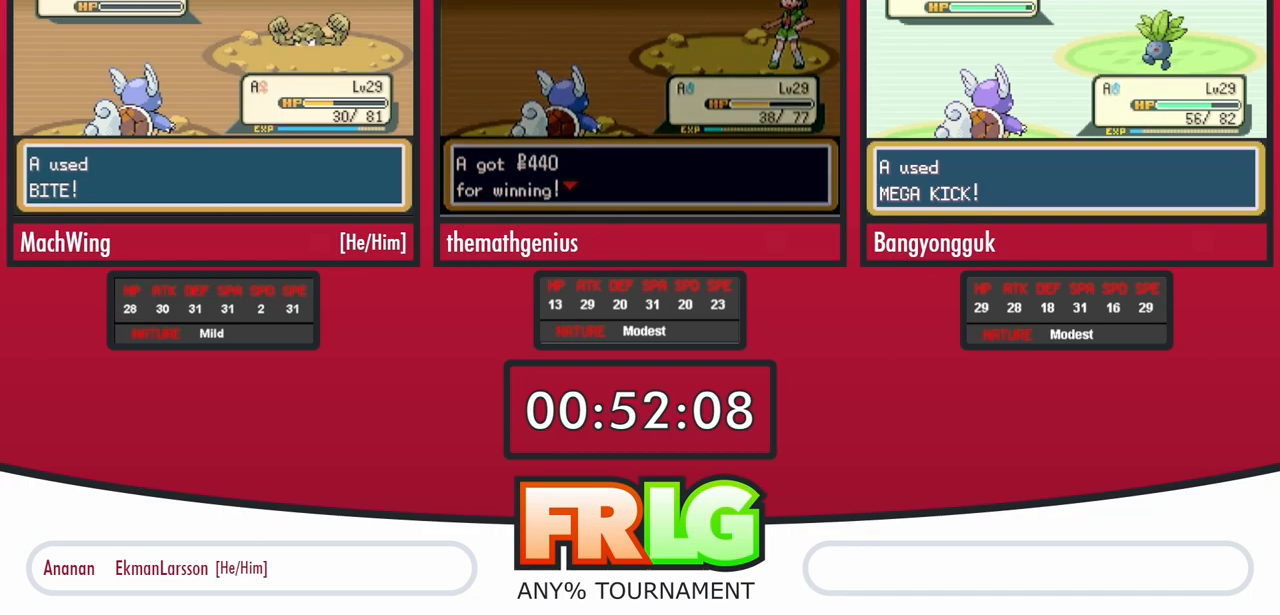
{"dt_ms": 500, "buttons": [], "events": [[50, "B", "up"], [100, "B", "down"], [200, "B", "up"], [250, "B", "down"], [317, "B", "up"], [400, "B", "down"], [467, "B", "up"]]}
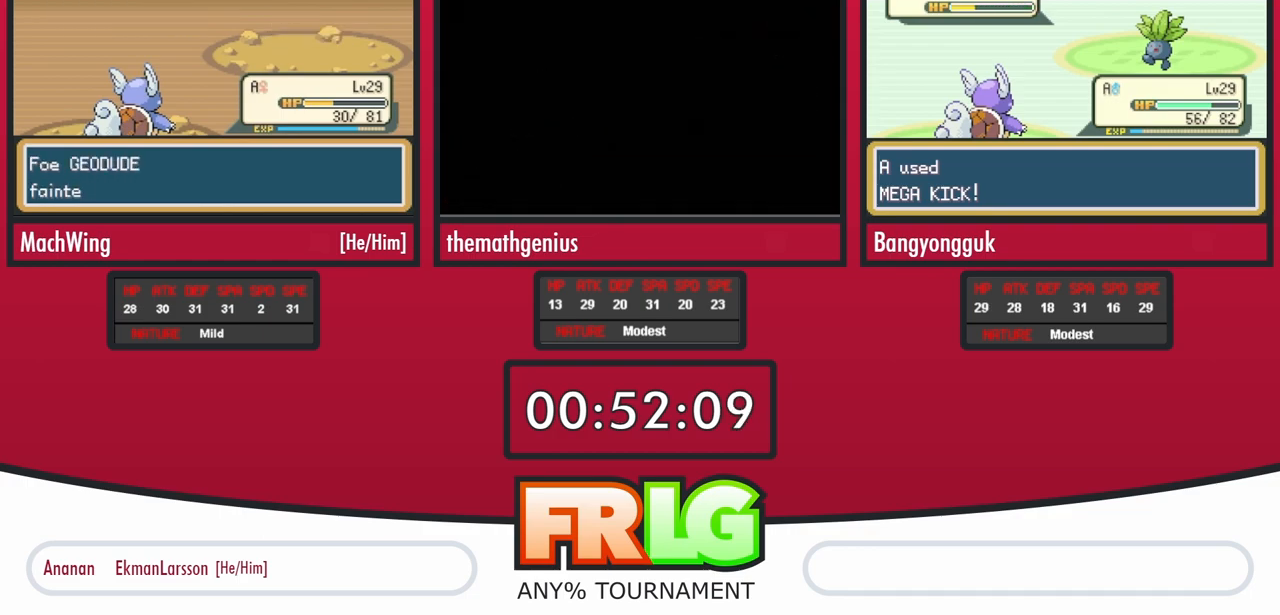
{"dt_ms": 500, "buttons": ["B"], "events": [[167, "B", "down"], [233, "B", "up"], [317, "B", "down"], [383, "B", "up"], [467, "B", "down"]]}
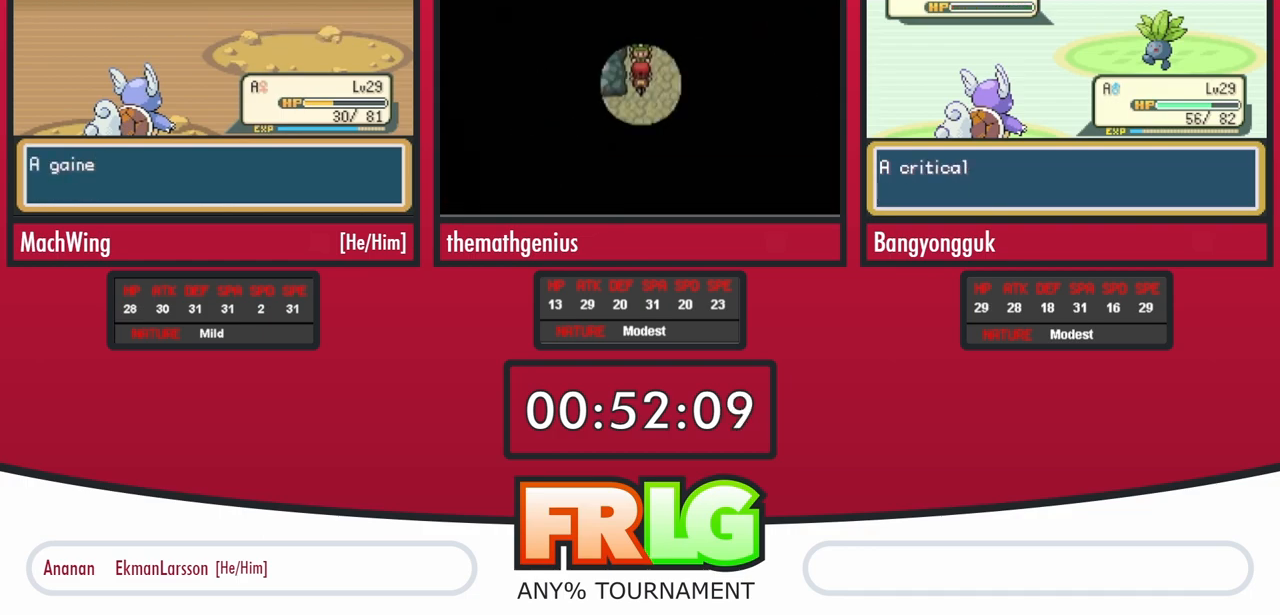
{"dt_ms": 500, "buttons": [], "events": [[33, "B", "up"], [233, "B", "down"], [383, "B", "up"]]}
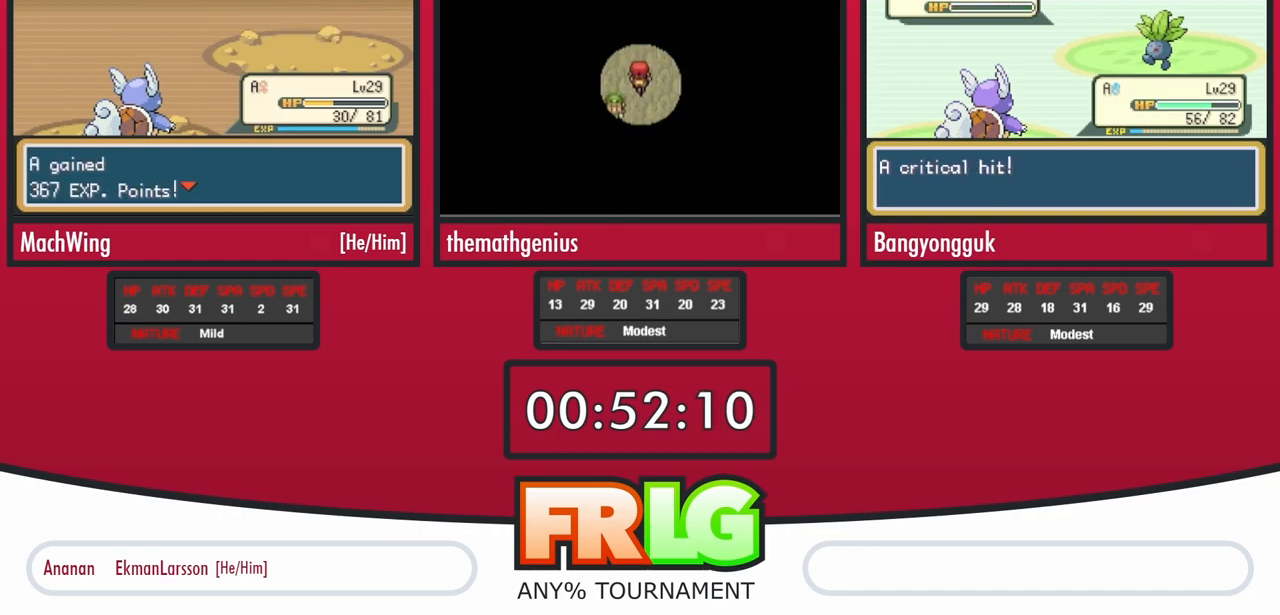
{"dt_ms": 500, "buttons": [], "events": []}
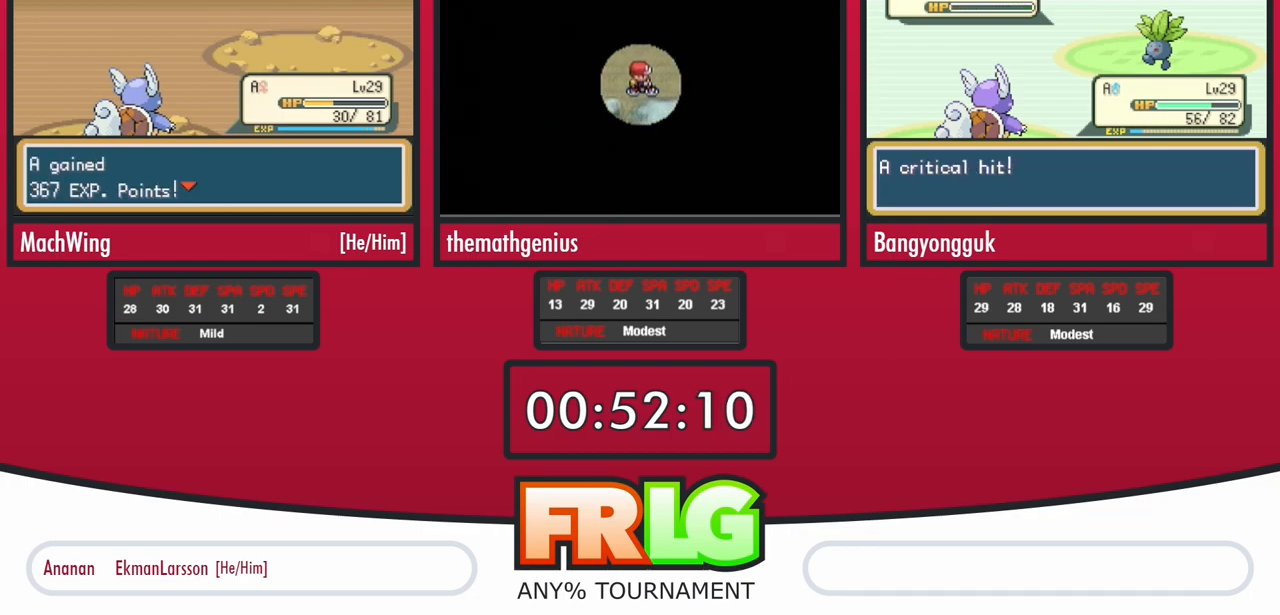
{"dt_ms": 500, "buttons": ["B"], "events": [[100, "B", "down"], [183, "B", "up"], [233, "B", "down"], [300, "B", "up"], [367, "B", "down"], [433, "B", "up"], [500, "B", "down"]]}
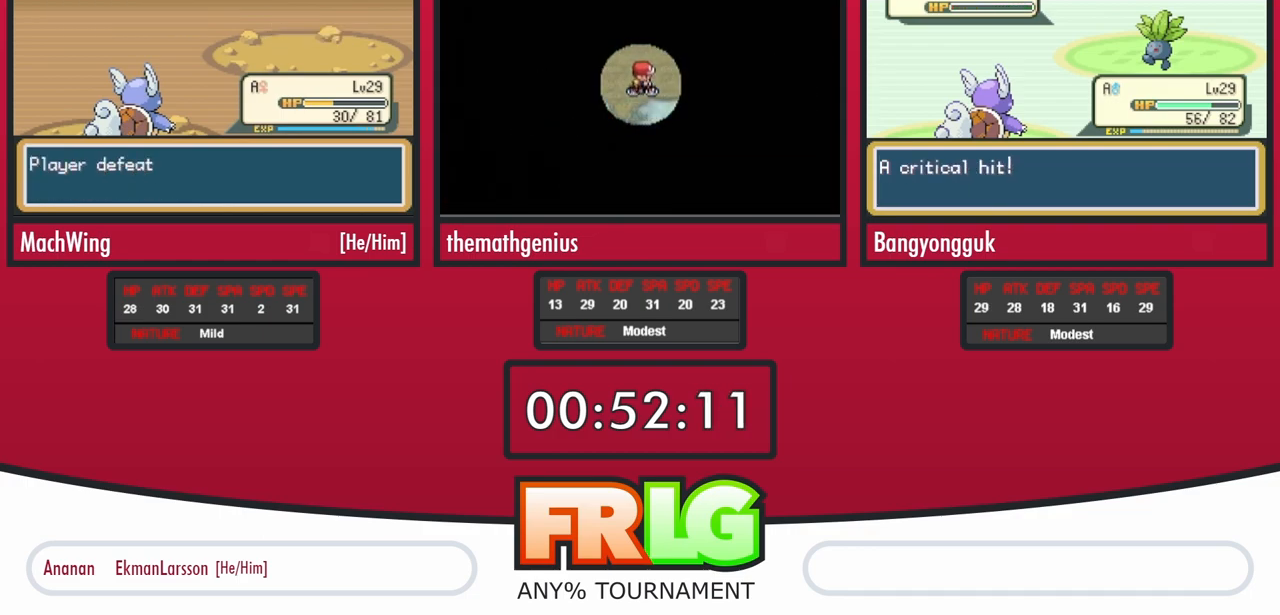
{"dt_ms": 500, "buttons": [], "events": [[83, "B", "up"], [150, "B", "down"], [217, "B", "up"], [300, "B", "down"], [350, "B", "up"], [433, "B", "down"], [500, "B", "up"]]}